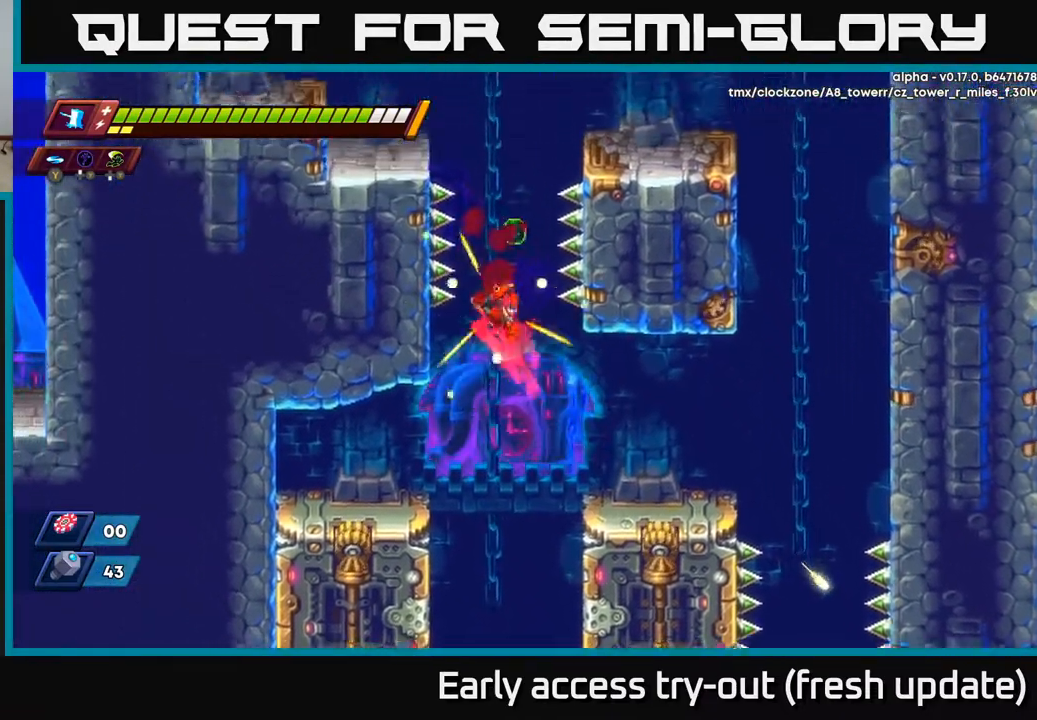
Gameplay with a controller (Xbox layout); each line is a JSON object with the inputs held at the frame after it. "events" lists button and stick changes between this image and that frame as [ms after this image, input, new state], when the widget could be followed in between.
{"buttons": ["DPAD_UP"], "left_stick": "center", "right_stick": "center", "events": [[167, "A", "up"], [233, "A", "down"], [417, "A", "up"]]}
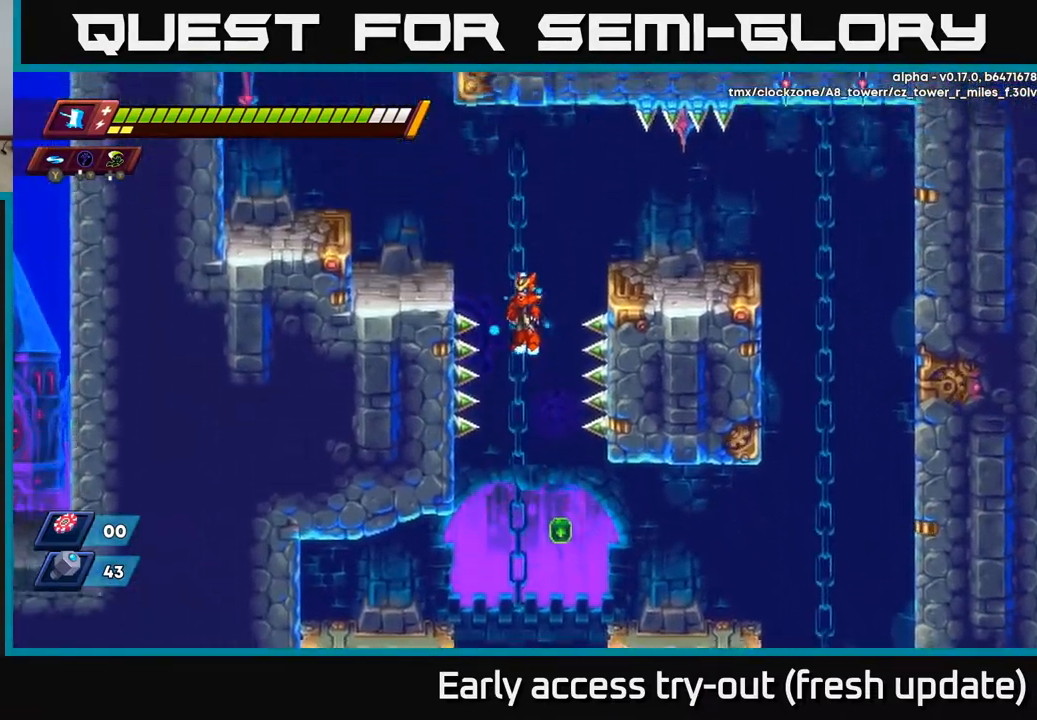
{"buttons": ["A", "DPAD_UP", "DPAD_LEFT"], "left_stick": "center", "right_stick": "center", "events": [[233, "DPAD_LEFT", "down"], [450, "A", "down"]]}
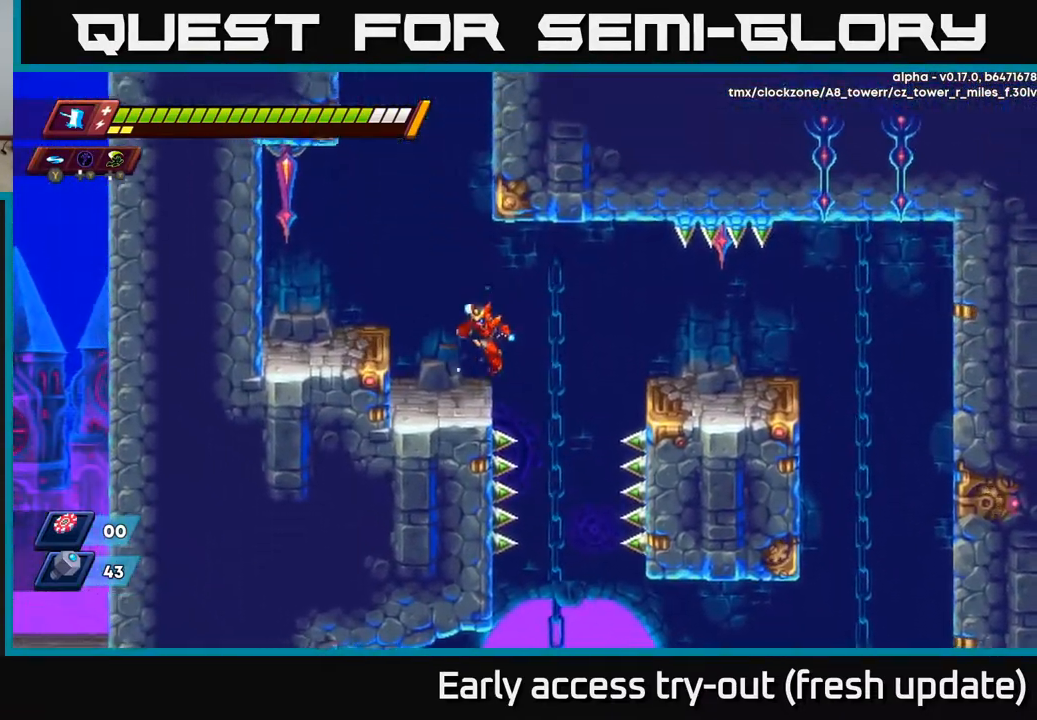
{"buttons": ["DPAD_LEFT"], "left_stick": "center", "right_stick": "center", "events": [[33, "DPAD_UP", "up"], [67, "A", "up"], [233, "A", "down"], [233, "R2", "down"], [333, "R2", "up"], [350, "A", "up"]]}
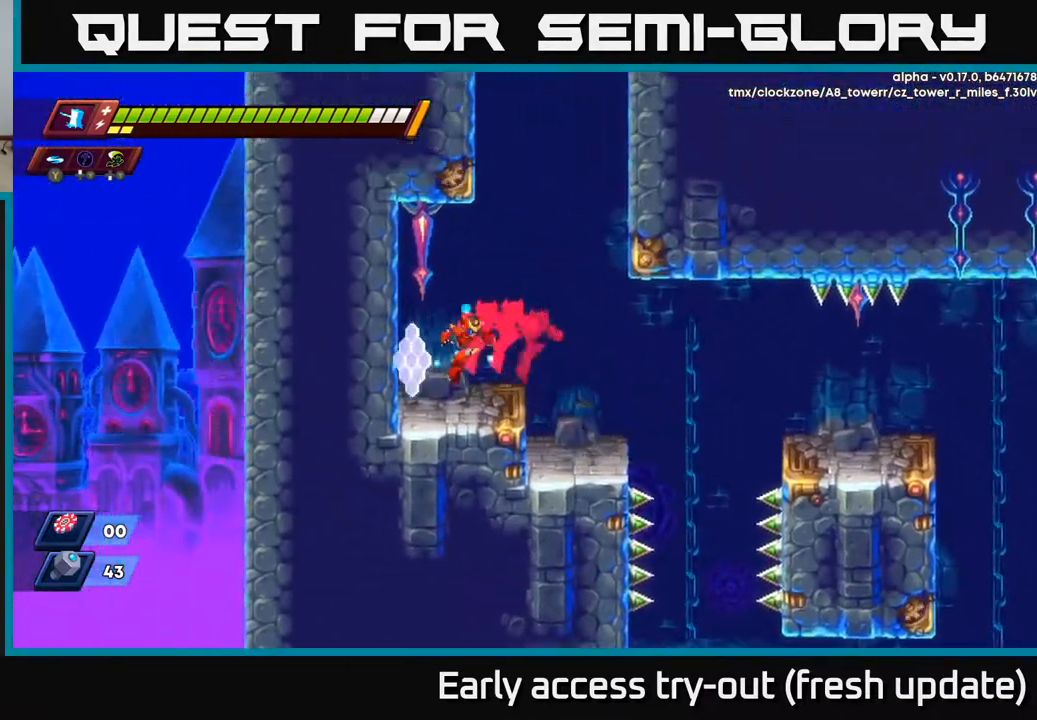
{"buttons": ["A", "R2", "DPAD_LEFT"], "left_stick": "center", "right_stick": "center", "events": [[17, "DPAD_LEFT", "up"], [33, "DPAD_RIGHT", "down"], [133, "R2", "down"], [150, "A", "down"], [383, "A", "up"], [433, "DPAD_RIGHT", "up"], [450, "A", "down"], [467, "DPAD_LEFT", "down"]]}
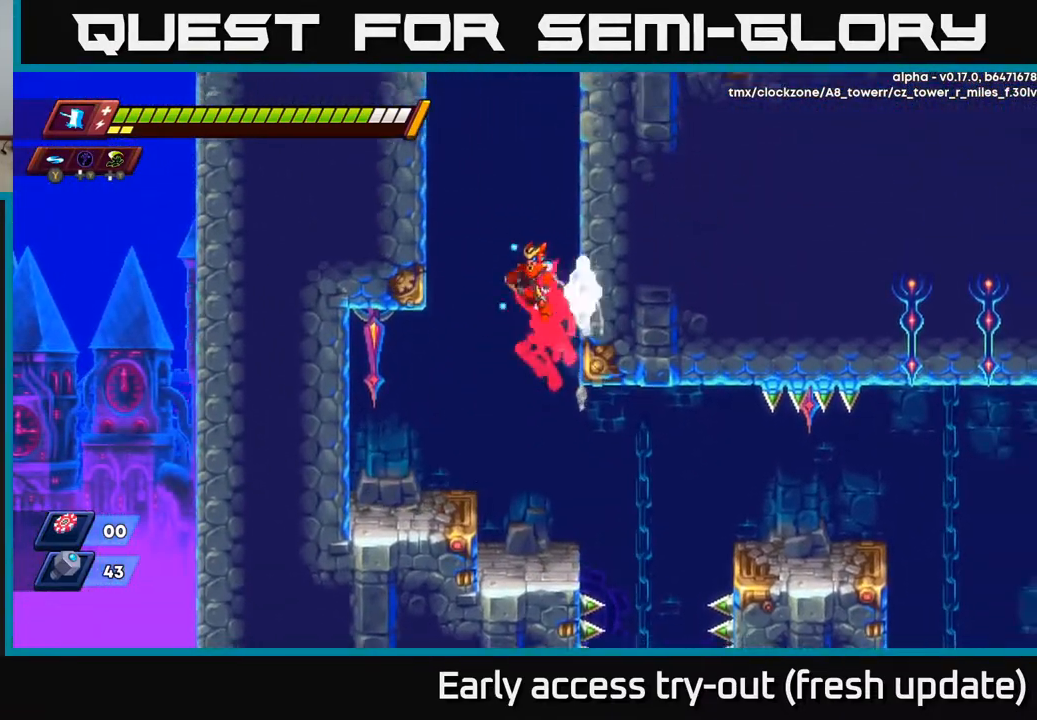
{"buttons": ["A", "R2", "DPAD_RIGHT"], "left_stick": "center", "right_stick": "center", "events": [[283, "A", "up"], [333, "DPAD_LEFT", "up"], [350, "A", "down"], [350, "DPAD_RIGHT", "down"]]}
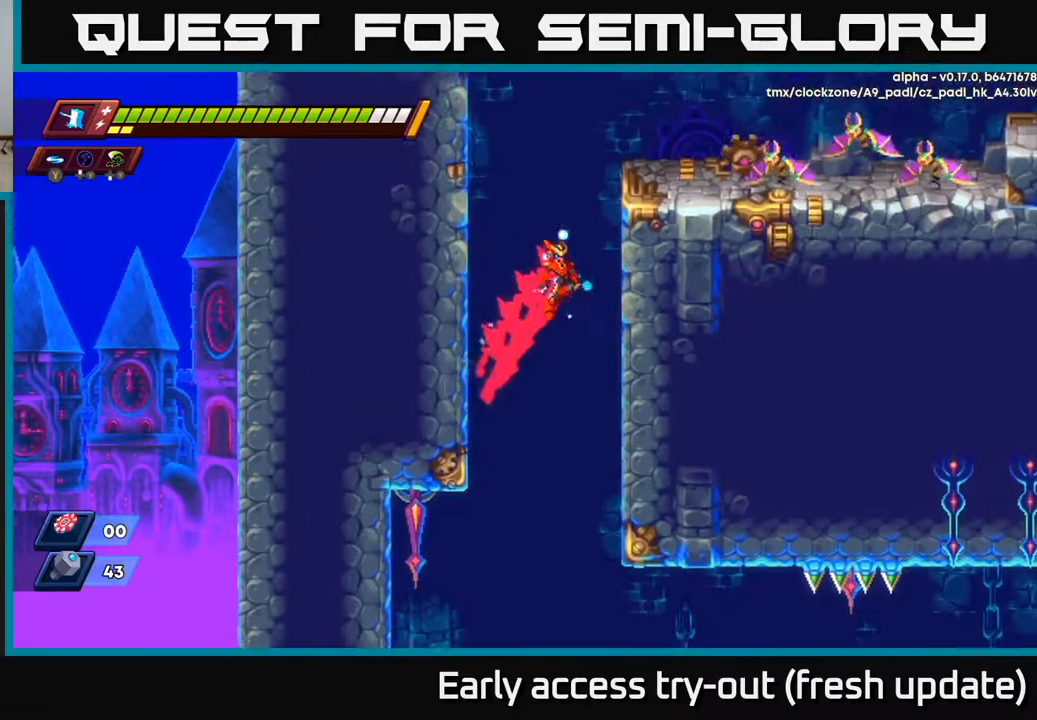
{"buttons": ["R2", "DPAD_RIGHT"], "left_stick": "center", "right_stick": "center", "events": [[133, "A", "up"], [233, "A", "down"], [433, "A", "up"]]}
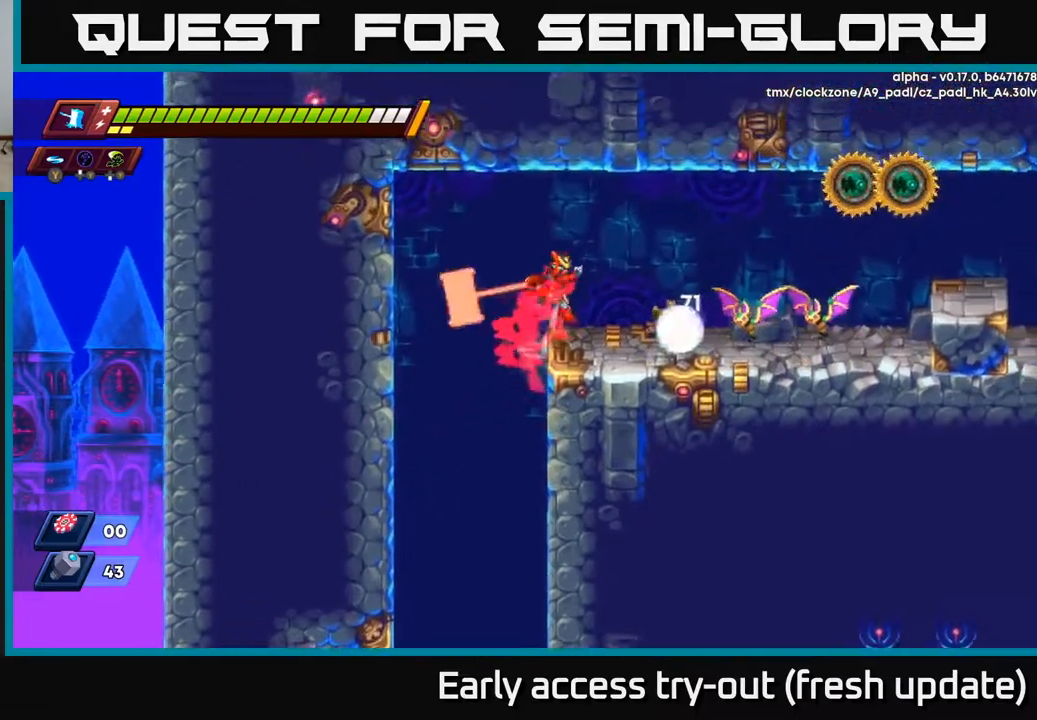
{"buttons": ["DPAD_RIGHT"], "left_stick": "center", "right_stick": "center", "events": [[17, "A", "down"], [33, "X", "down"], [67, "A", "up"], [67, "R2", "up"], [133, "X", "up"]]}
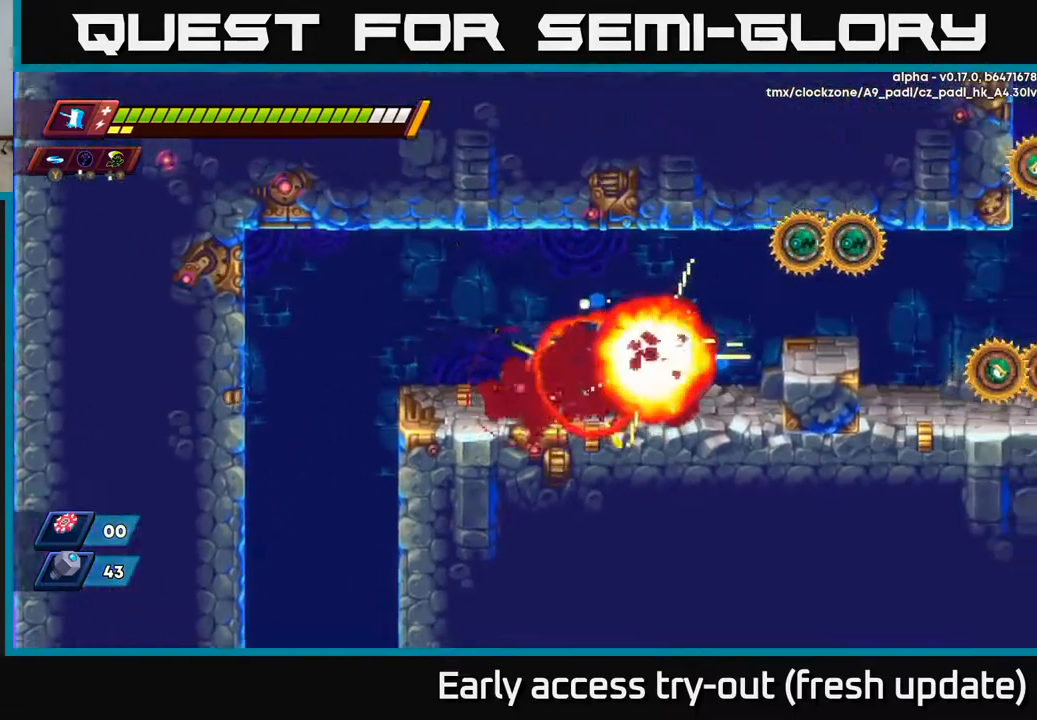
{"buttons": ["A", "X", "R2", "DPAD_RIGHT"], "left_stick": "center", "right_stick": "center", "events": [[117, "R2", "down"], [333, "A", "down"], [467, "X", "down"]]}
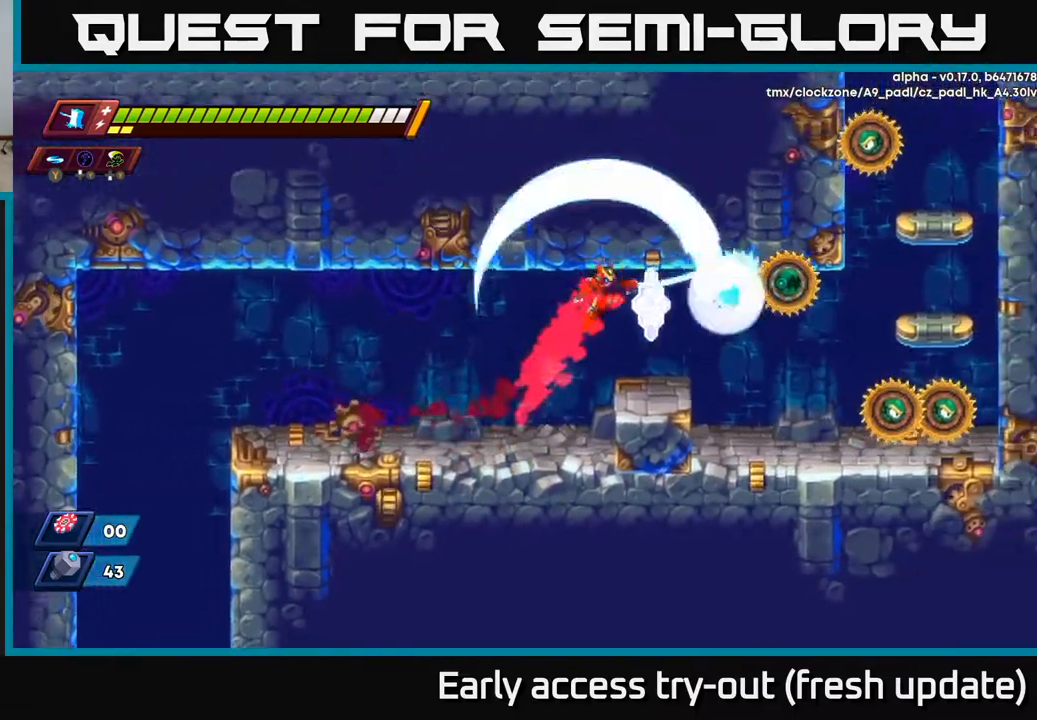
{"buttons": ["DPAD_RIGHT"], "left_stick": "center", "right_stick": "center", "events": [[17, "R2", "up"], [50, "A", "up"], [117, "X", "up"], [167, "DPAD_RIGHT", "up"], [300, "DPAD_RIGHT", "down"]]}
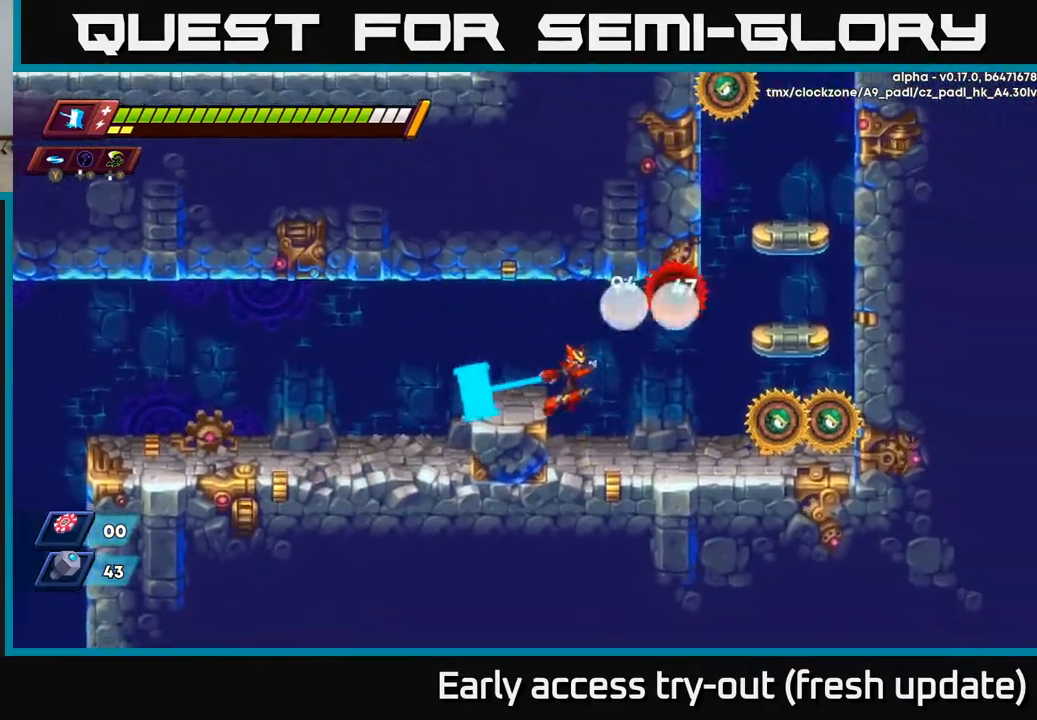
{"buttons": [], "left_stick": "center", "right_stick": "center", "events": [[33, "X", "down"], [183, "X", "up"], [283, "DPAD_RIGHT", "up"]]}
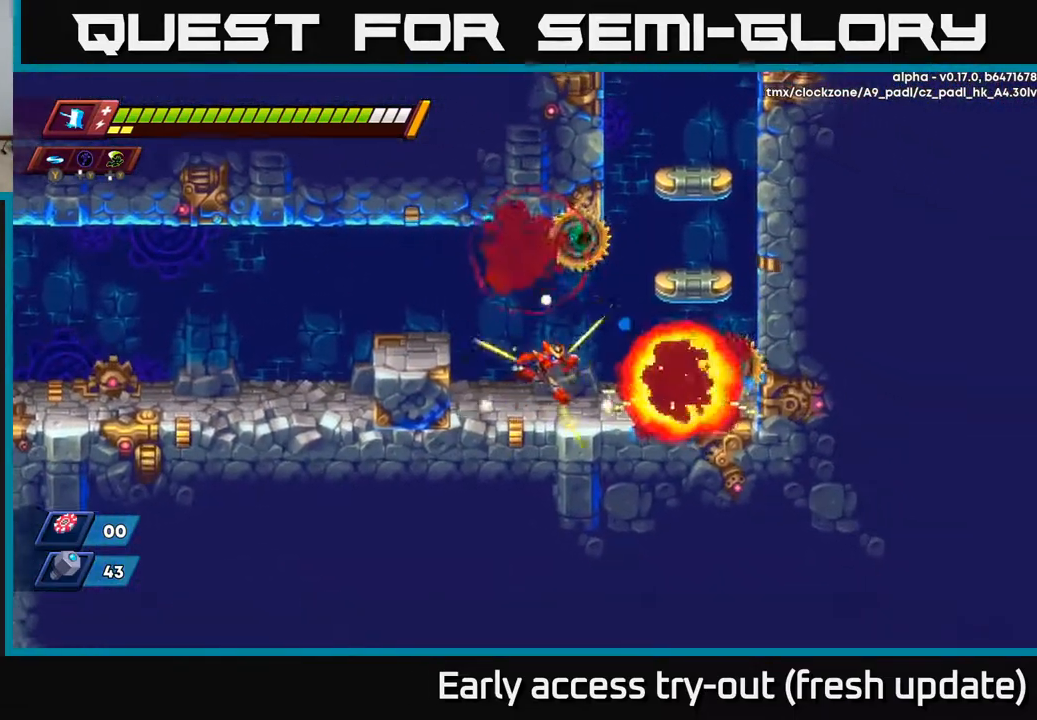
{"buttons": [], "left_stick": "center", "right_stick": "center", "events": [[17, "DPAD_RIGHT", "down"], [83, "X", "down"], [183, "DPAD_RIGHT", "up"], [217, "X", "up"]]}
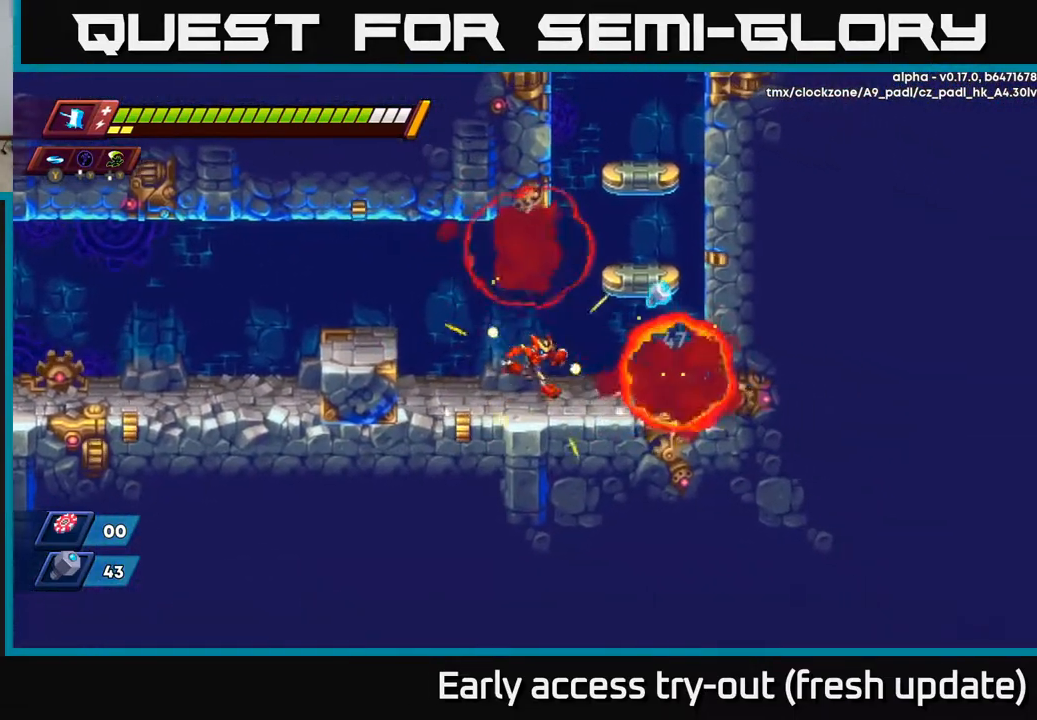
{"buttons": ["R2", "DPAD_RIGHT"], "left_stick": "center", "right_stick": "center", "events": [[33, "DPAD_RIGHT", "down"], [133, "R2", "down"], [250, "A", "down"], [450, "A", "up"]]}
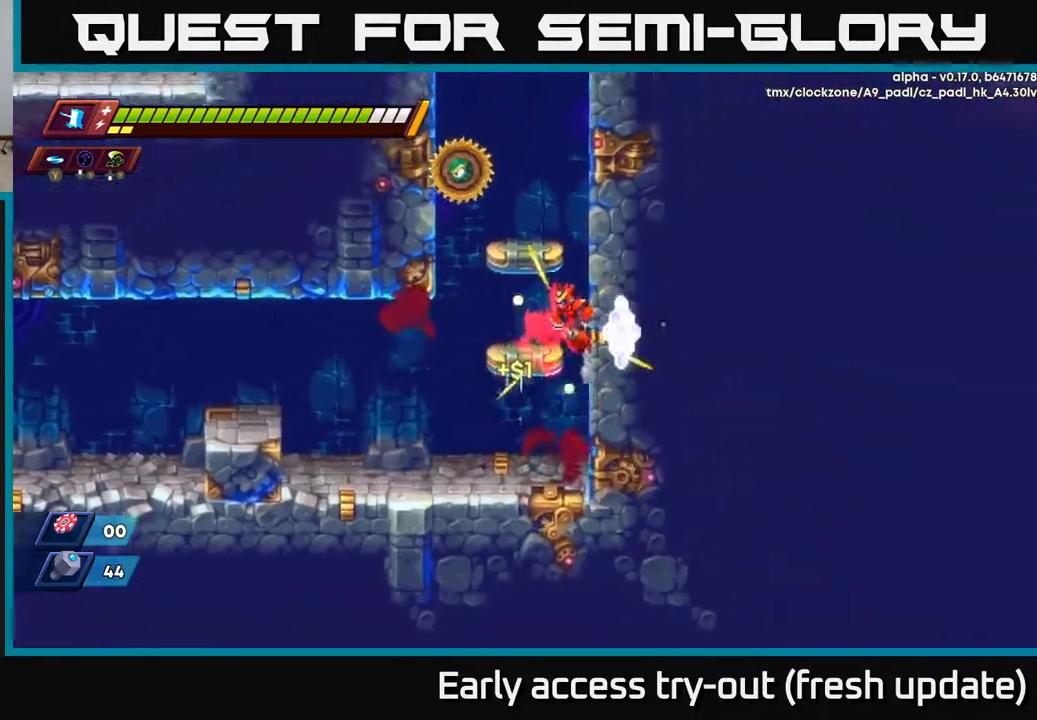
{"buttons": [], "left_stick": "center", "right_stick": "center", "events": [[67, "A", "down"], [83, "DPAD_RIGHT", "up"], [100, "DPAD_LEFT", "down"], [150, "X", "down"], [200, "DPAD_LEFT", "up"], [317, "X", "up"], [400, "R2", "up"], [417, "A", "up"]]}
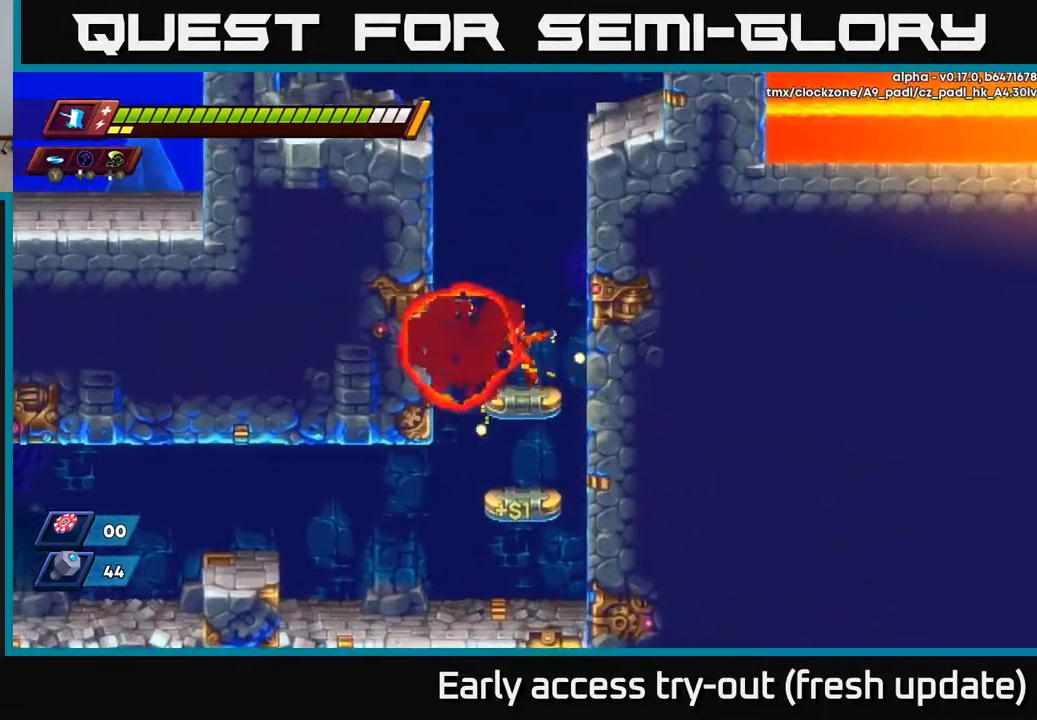
{"buttons": ["R2", "DPAD_LEFT"], "left_stick": "center", "right_stick": "center", "events": [[133, "DPAD_LEFT", "down"], [200, "R2", "down"], [217, "A", "down"], [433, "A", "up"]]}
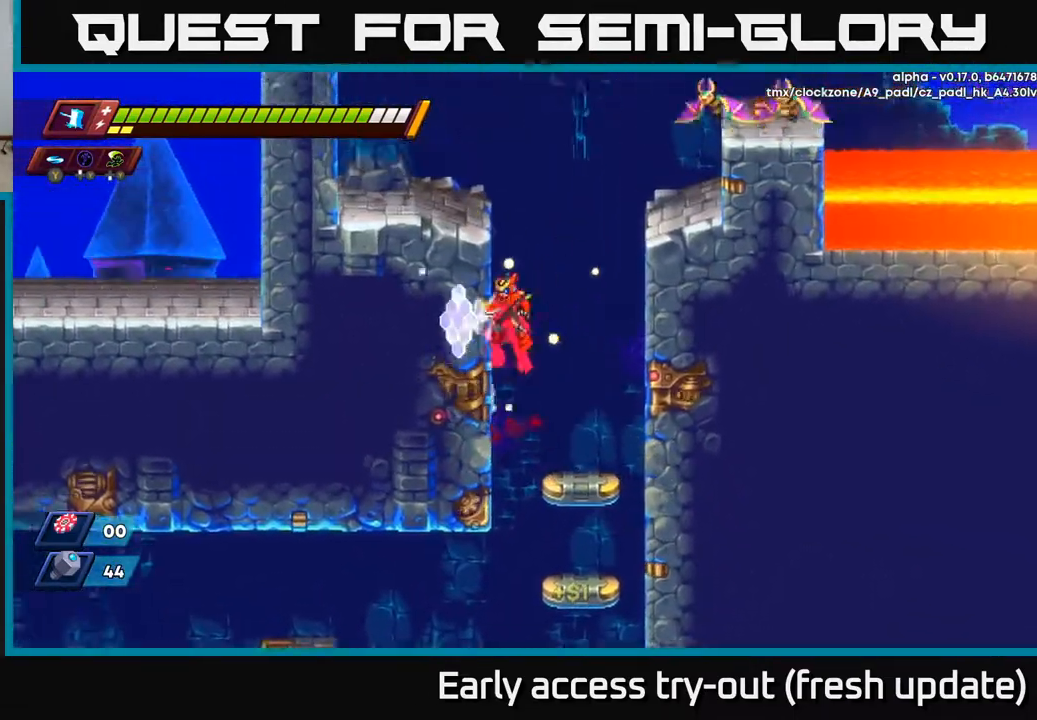
{"buttons": ["X", "R2", "DPAD_RIGHT"], "left_stick": "center", "right_stick": "center", "events": [[17, "A", "down"], [167, "A", "up"], [283, "A", "down"], [300, "DPAD_LEFT", "up"], [317, "DPAD_RIGHT", "down"], [483, "A", "up"], [500, "X", "down"]]}
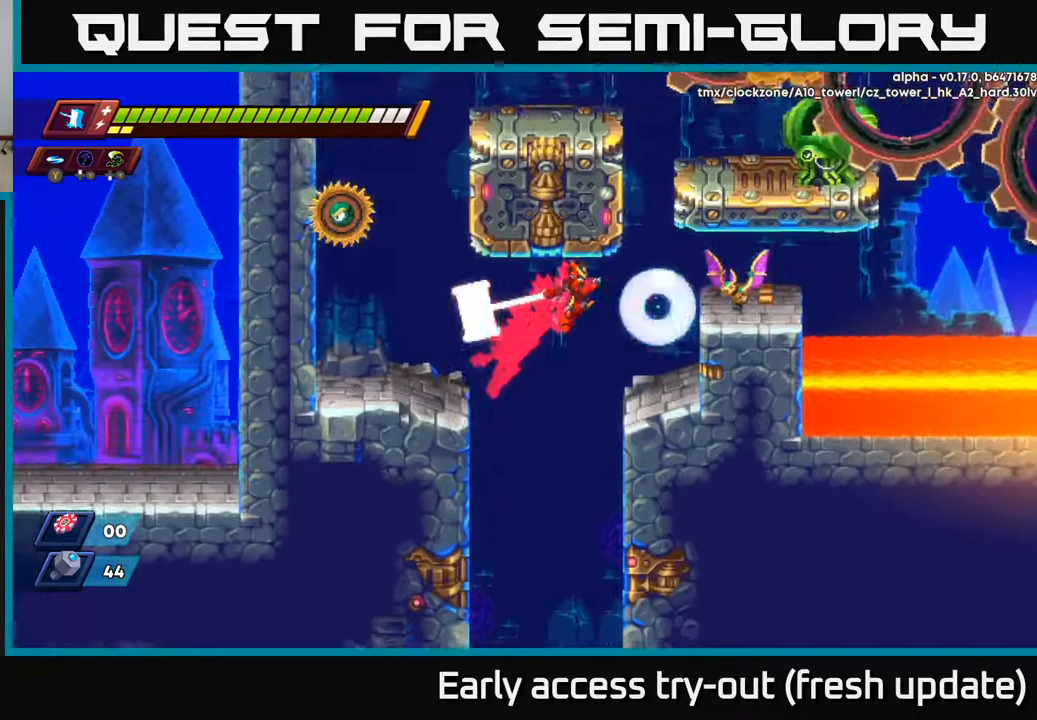
{"buttons": ["DPAD_LEFT"], "left_stick": "center", "right_stick": "center", "events": [[17, "R2", "up"], [117, "X", "up"], [383, "DPAD_RIGHT", "up"], [450, "DPAD_LEFT", "down"]]}
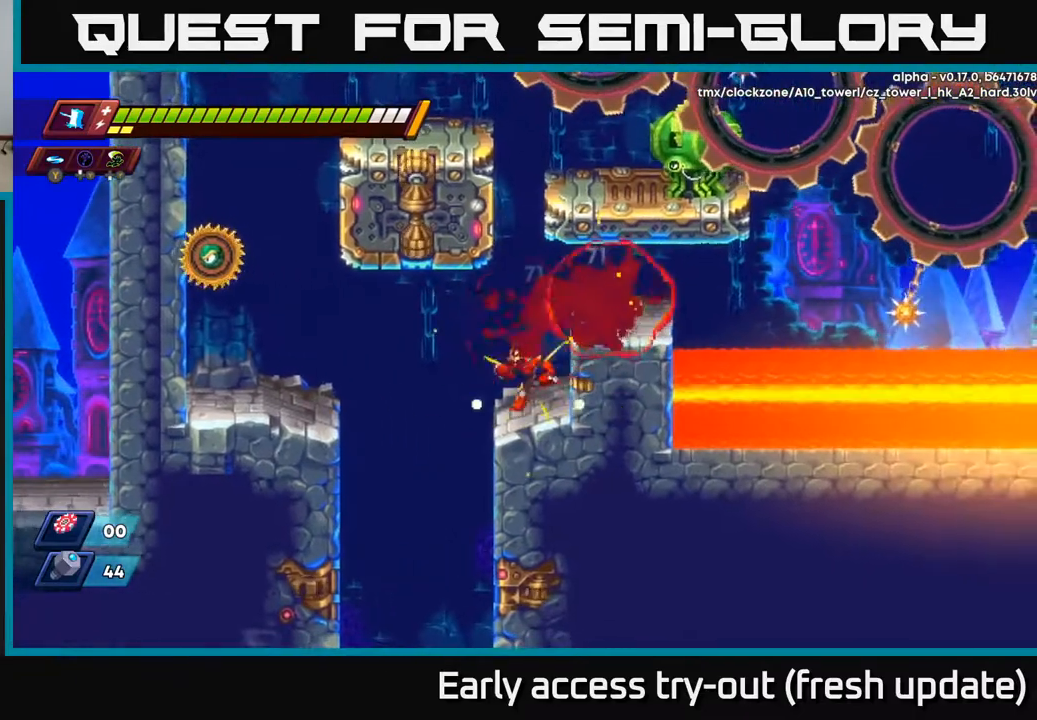
{"buttons": ["A", "R2", "DPAD_LEFT"], "left_stick": "center", "right_stick": "center", "events": [[50, "R2", "down"], [67, "A", "down"], [333, "A", "up"], [467, "R2", "up"], [500, "A", "down"], [500, "R2", "down"]]}
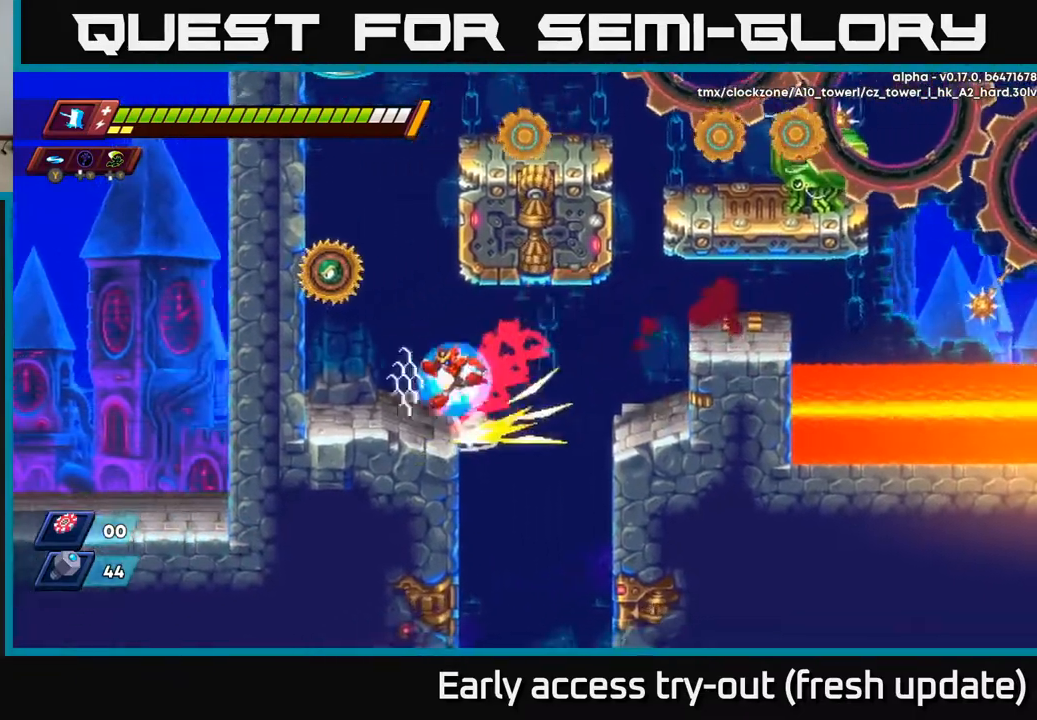
{"buttons": [], "left_stick": "center", "right_stick": "center", "events": [[83, "X", "down"], [117, "DPAD_LEFT", "up"], [250, "R2", "up"], [267, "X", "up"], [350, "A", "up"]]}
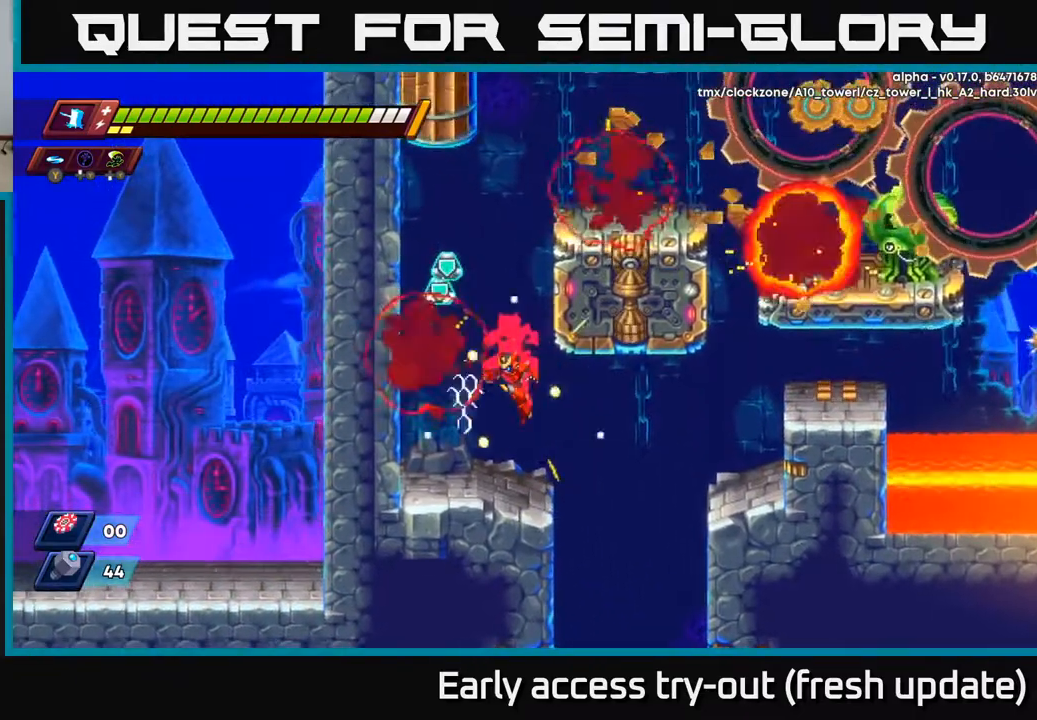
{"buttons": ["A", "DPAD_RIGHT"], "left_stick": "center", "right_stick": "center", "events": [[150, "DPAD_LEFT", "down"], [217, "A", "down"], [217, "R2", "down"], [383, "DPAD_LEFT", "up"], [400, "A", "up"], [400, "DPAD_RIGHT", "down"], [433, "R2", "up"], [500, "A", "down"]]}
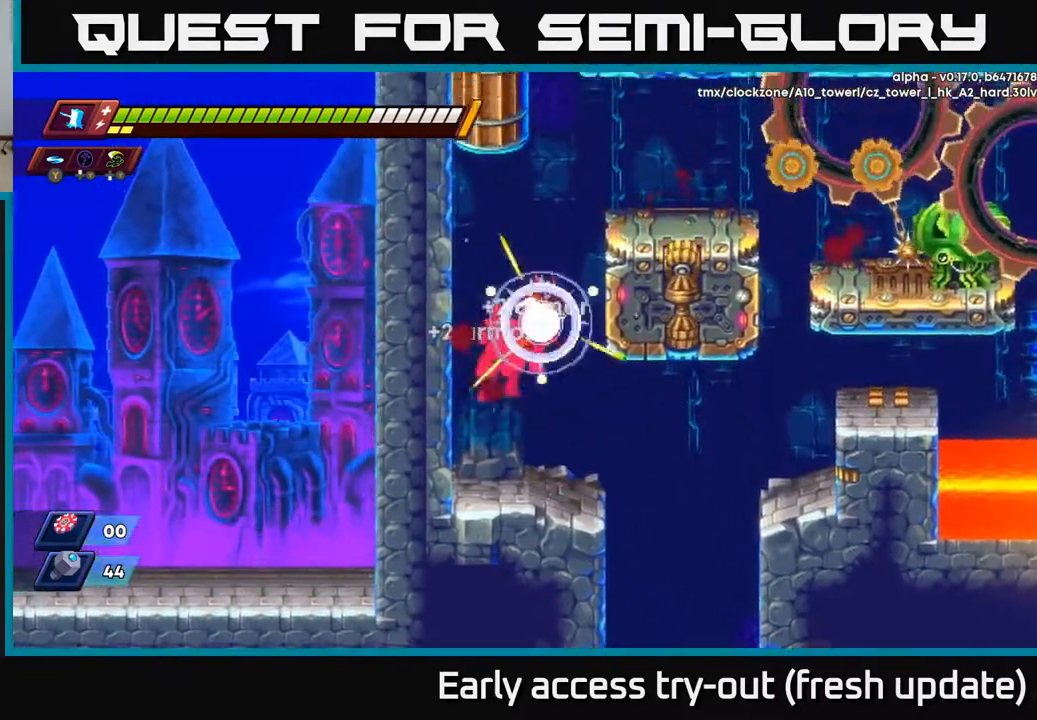
{"buttons": ["DPAD_RIGHT"], "left_stick": "center", "right_stick": "center", "events": [[17, "R2", "down"], [200, "A", "up"], [217, "R2", "up"], [300, "A", "down"], [300, "R2", "down"], [450, "R2", "up"], [467, "A", "up"]]}
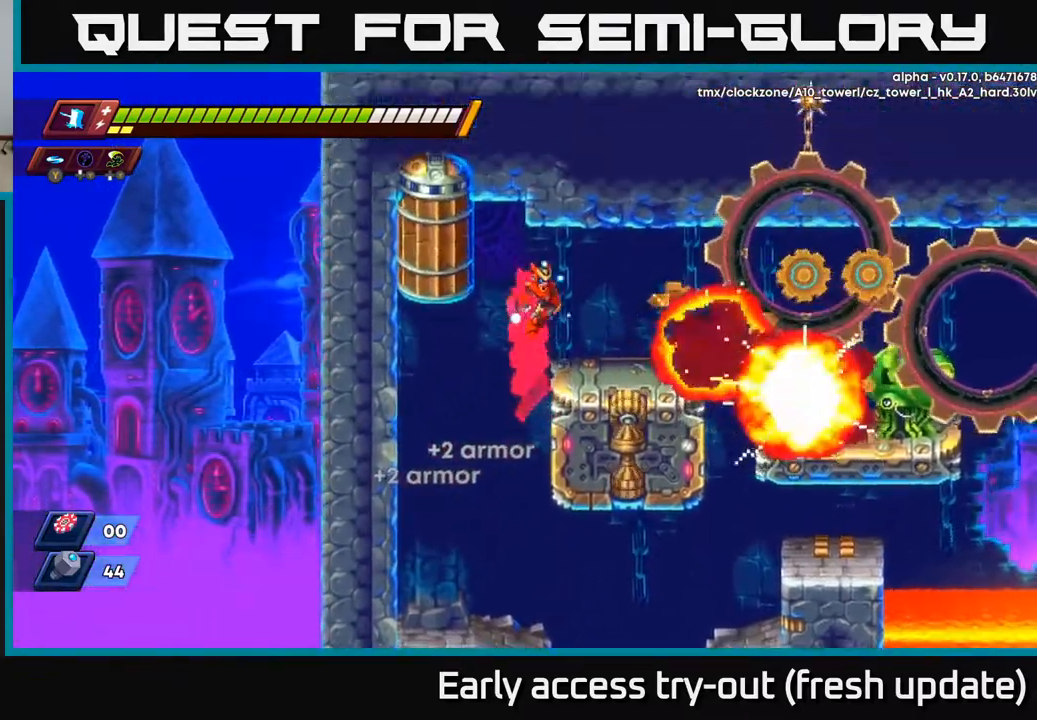
{"buttons": ["R2", "DPAD_RIGHT"], "left_stick": "center", "right_stick": "center", "events": [[367, "R2", "down"]]}
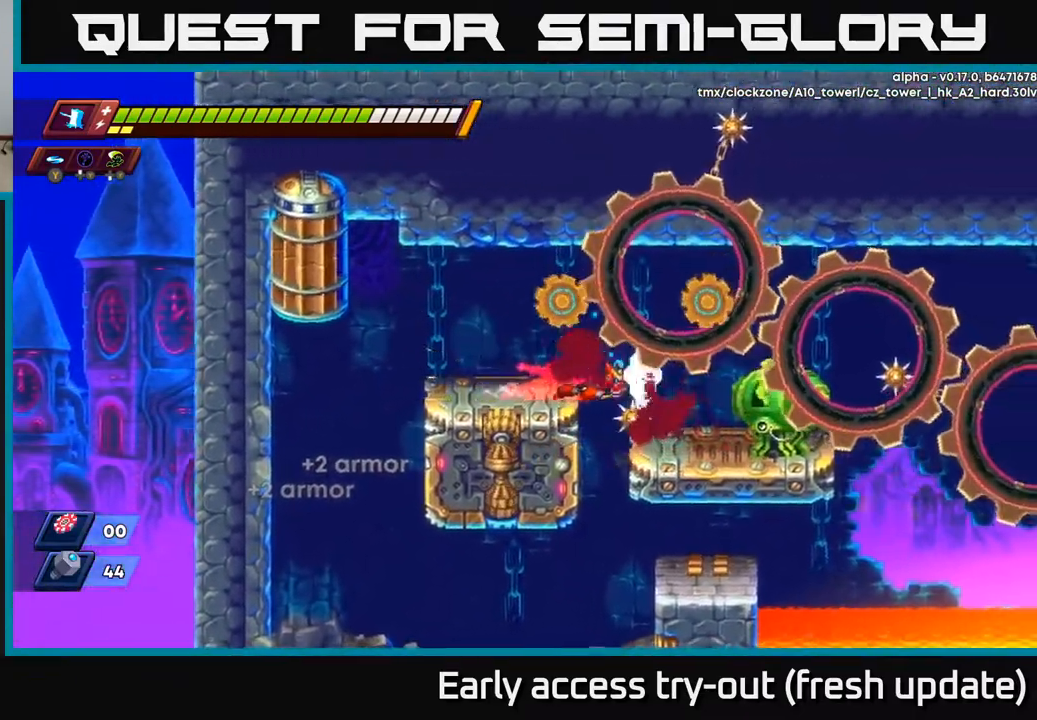
{"buttons": ["A", "R2", "DPAD_LEFT"], "left_stick": "center", "right_stick": "center", "events": [[100, "R2", "up"], [100, "X", "down"], [117, "DPAD_RIGHT", "up"], [217, "X", "up"], [233, "DPAD_LEFT", "down"], [383, "R2", "down"], [400, "A", "down"]]}
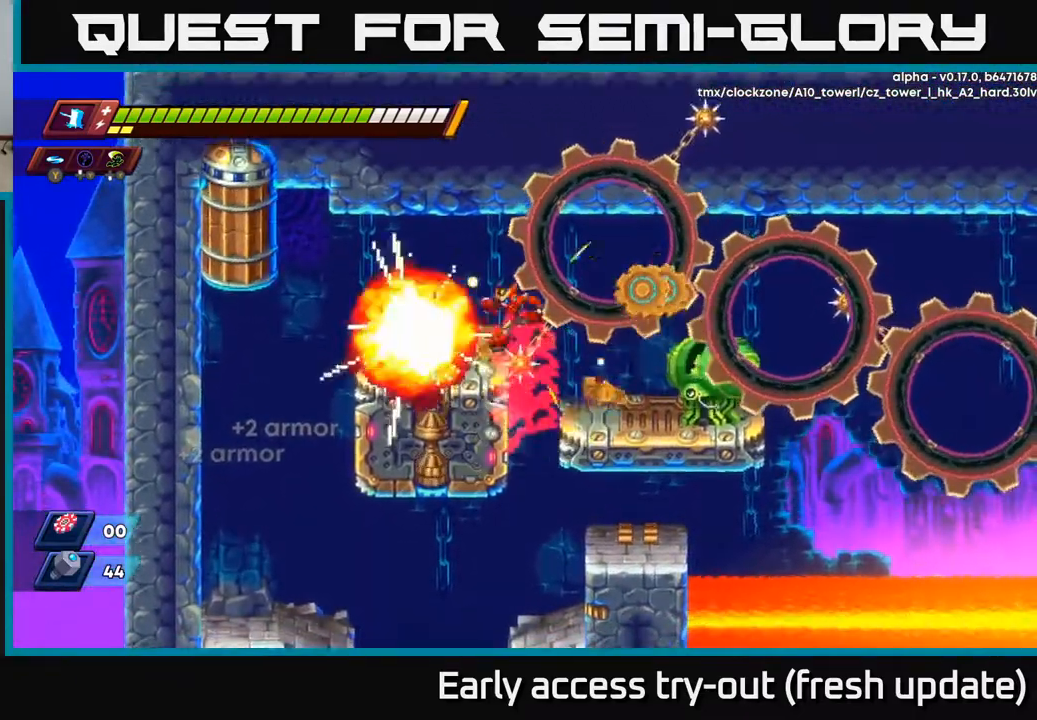
{"buttons": [], "left_stick": "center", "right_stick": "center", "events": [[50, "A", "up"], [67, "R2", "up"], [83, "DPAD_LEFT", "up"], [133, "DPAD_RIGHT", "down"], [300, "X", "down"], [433, "DPAD_RIGHT", "up"], [433, "X", "up"]]}
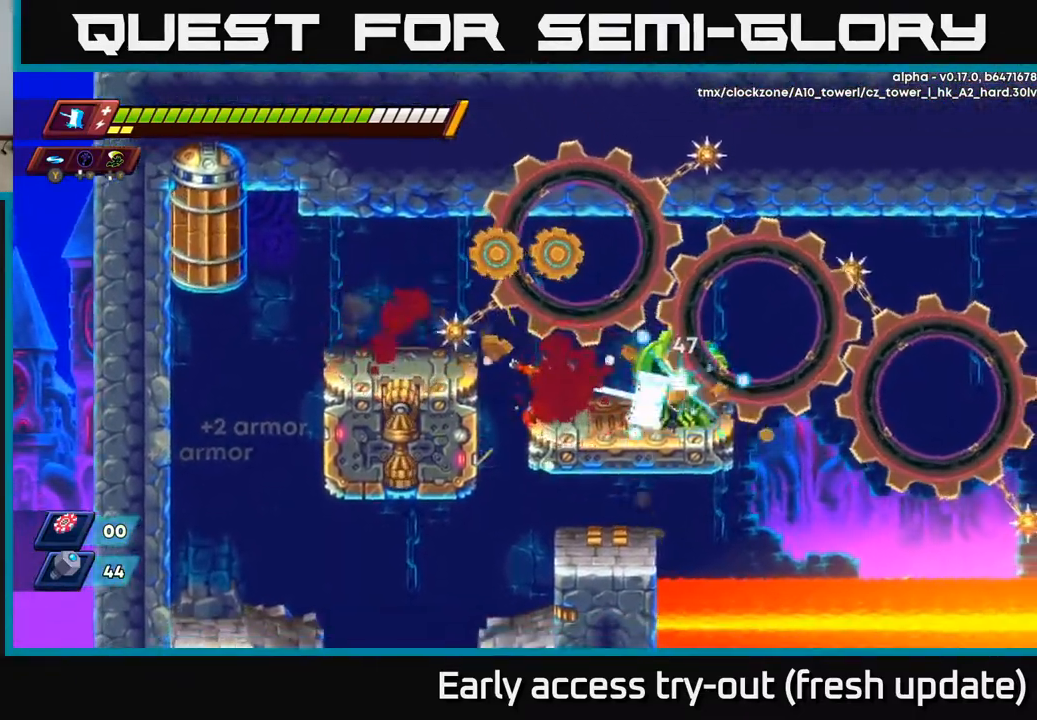
{"buttons": ["X"], "left_stick": "center", "right_stick": "center", "events": [[383, "X", "down"]]}
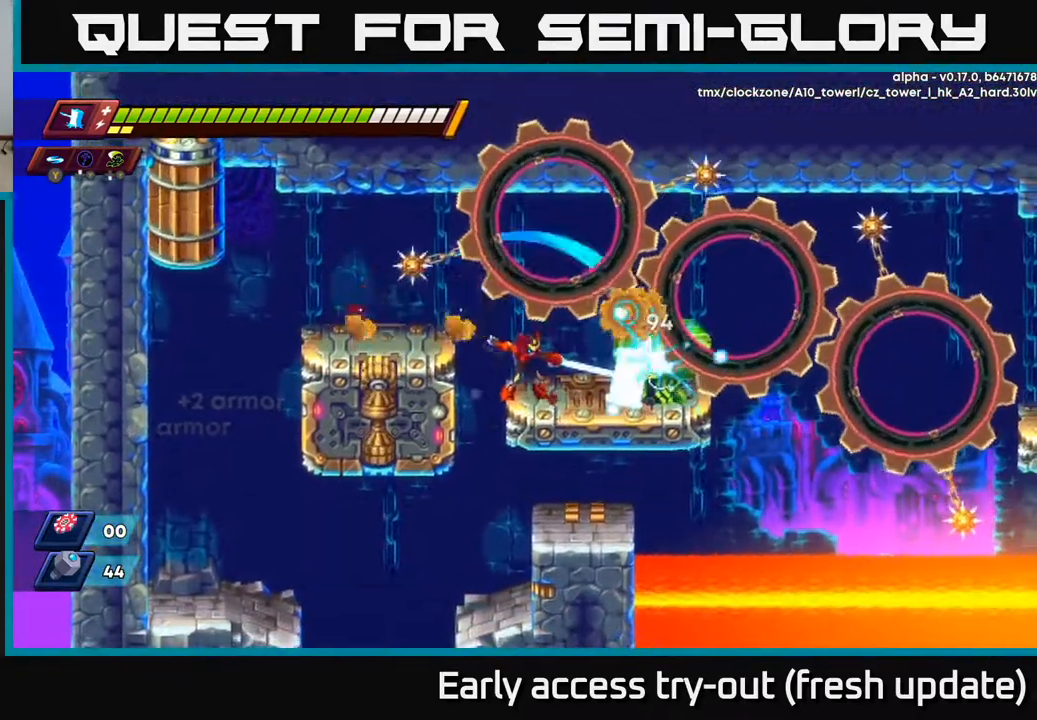
{"buttons": ["X"], "left_stick": "center", "right_stick": "center", "events": [[67, "X", "up"], [467, "X", "down"]]}
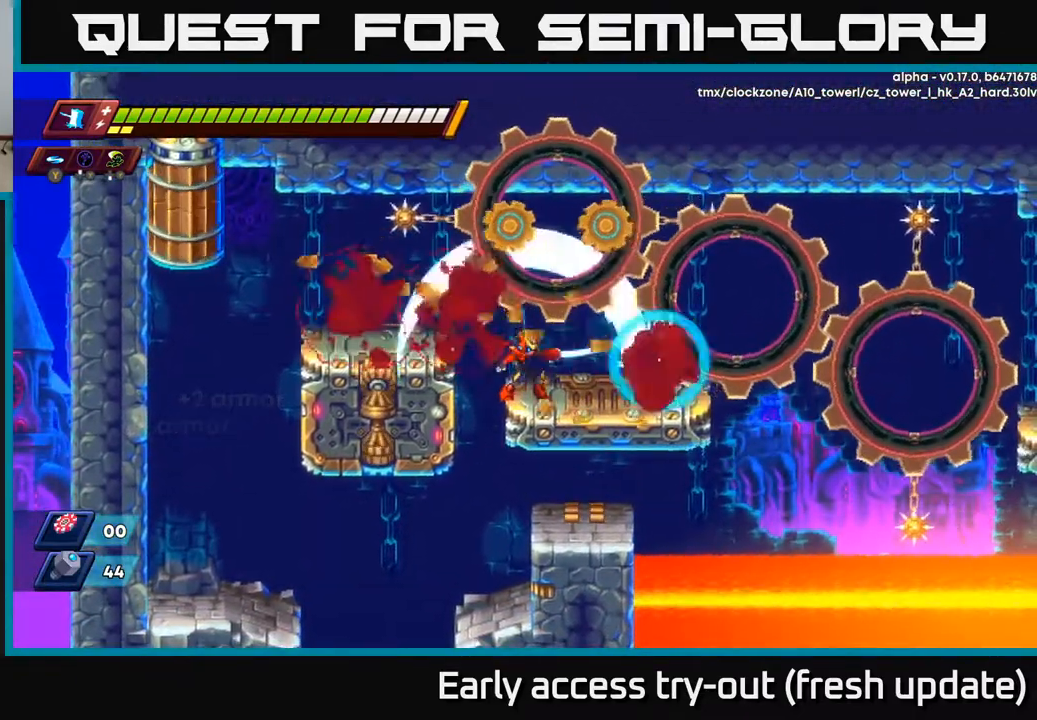
{"buttons": ["R2", "DPAD_RIGHT"], "left_stick": "center", "right_stick": "center", "events": [[100, "X", "up"], [200, "DPAD_RIGHT", "down"], [350, "R2", "down"]]}